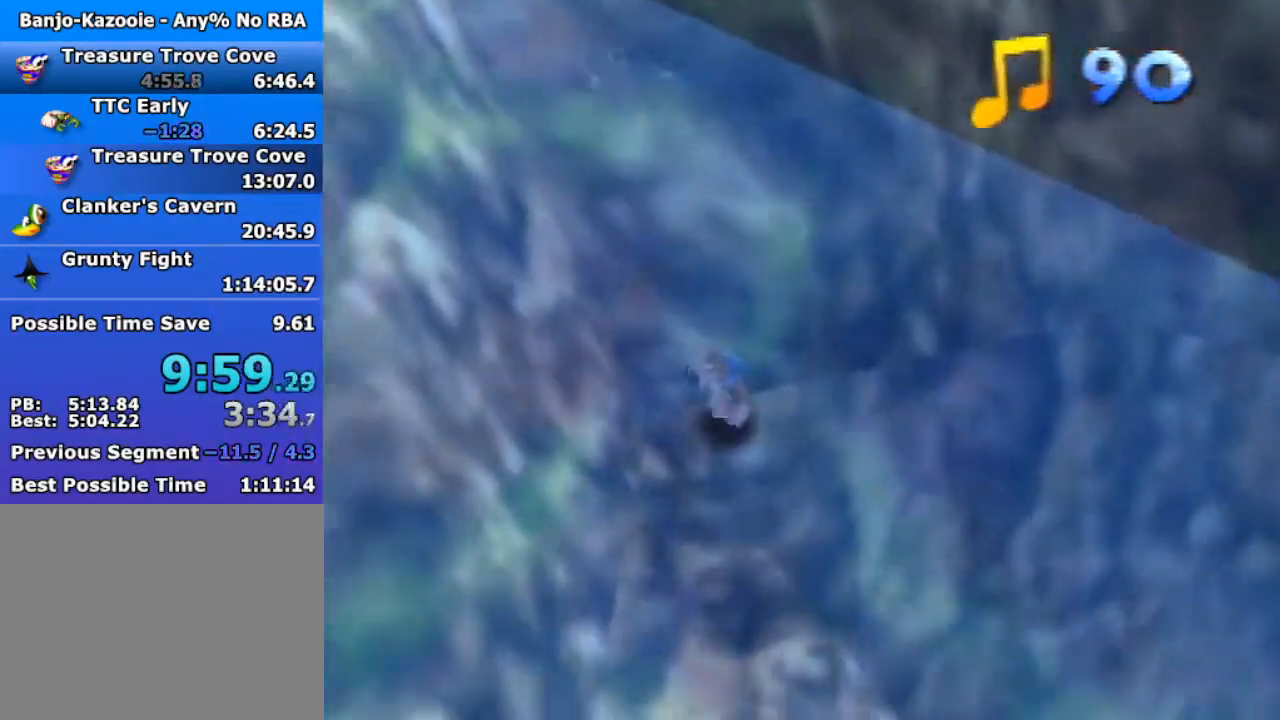
Gameplay with a controller (Nintendo layout); each line is a JSON object with the inputs held at the frame after it. "events" lists button and stick changes between this image and that frame as [ms after this image, input, new state], when the widget could be followed in between. Not read: L1 L3 R3.
{"buttons": ["A", "B", "R1"], "left_stick": "center", "events": [[33, "B", "up"], [133, "B", "down"], [200, "B", "up"], [267, "B", "down"], [433, "A", "down"], [467, "R1", "down"], [500, "left_stick", "center"]]}
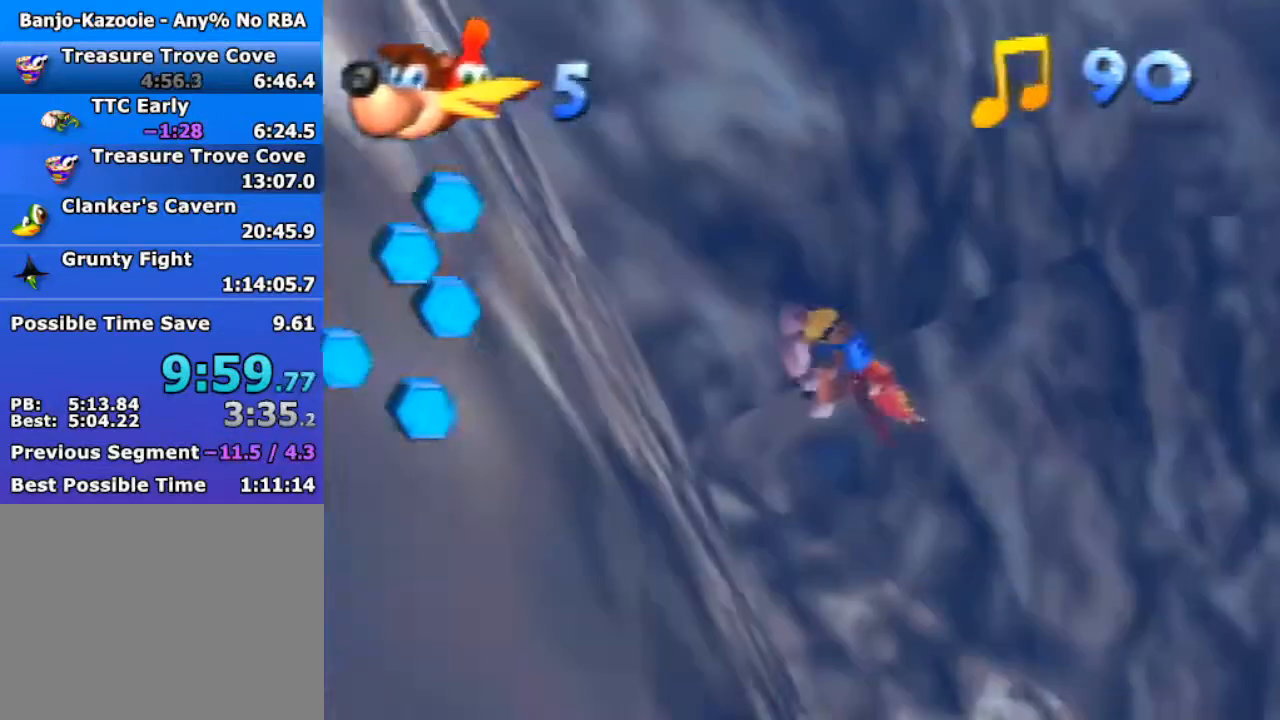
{"buttons": ["B", "R1"], "left_stick": "center", "events": [[33, "Z", "down"], [167, "A", "up"], [200, "Z", "up"]]}
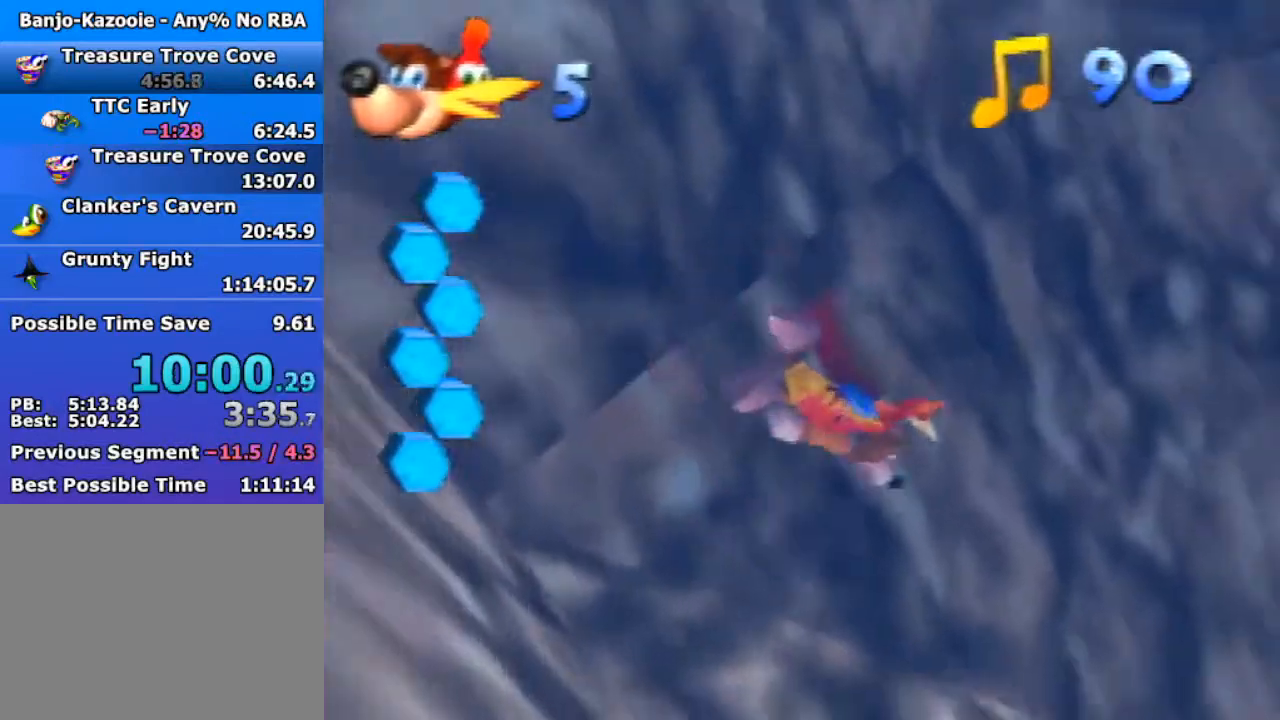
{"buttons": ["B", "R1"], "left_stick": "center", "events": [[100, "Z", "down"], [300, "Z", "up"]]}
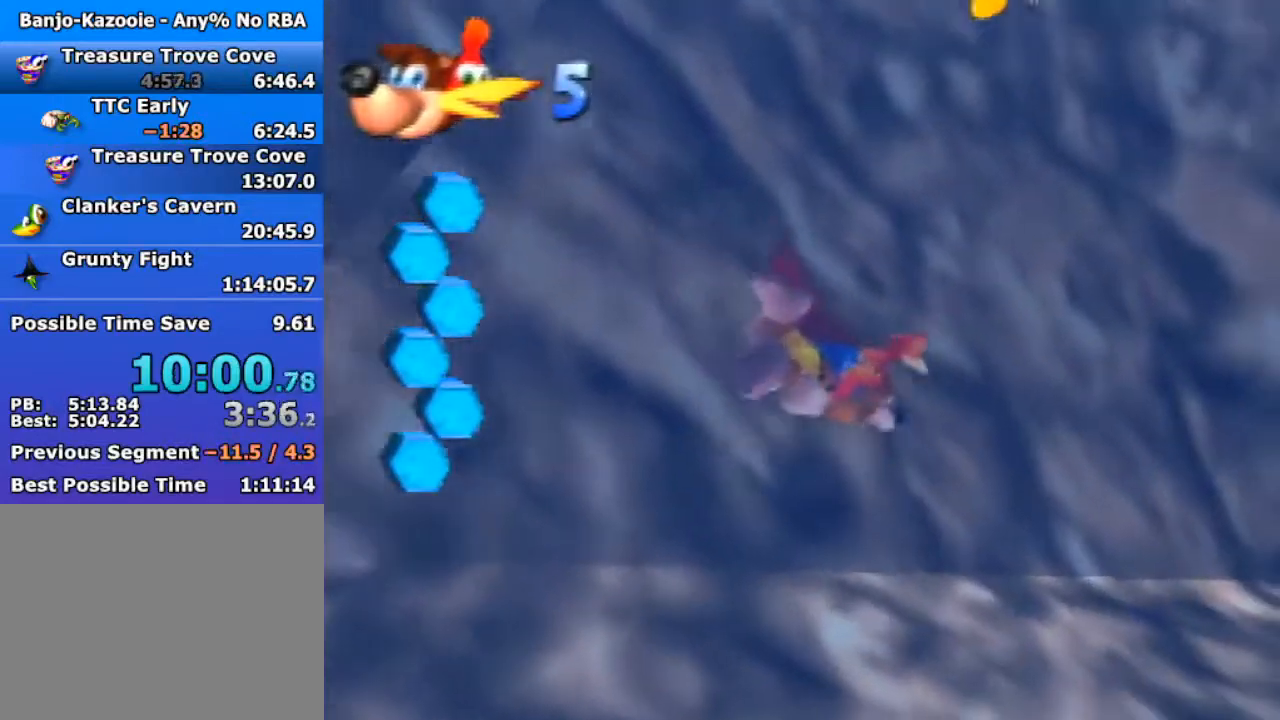
{"buttons": ["B", "R1"], "left_stick": "center", "events": [[267, "left_stick", "up-right"], [467, "left_stick", "center"]]}
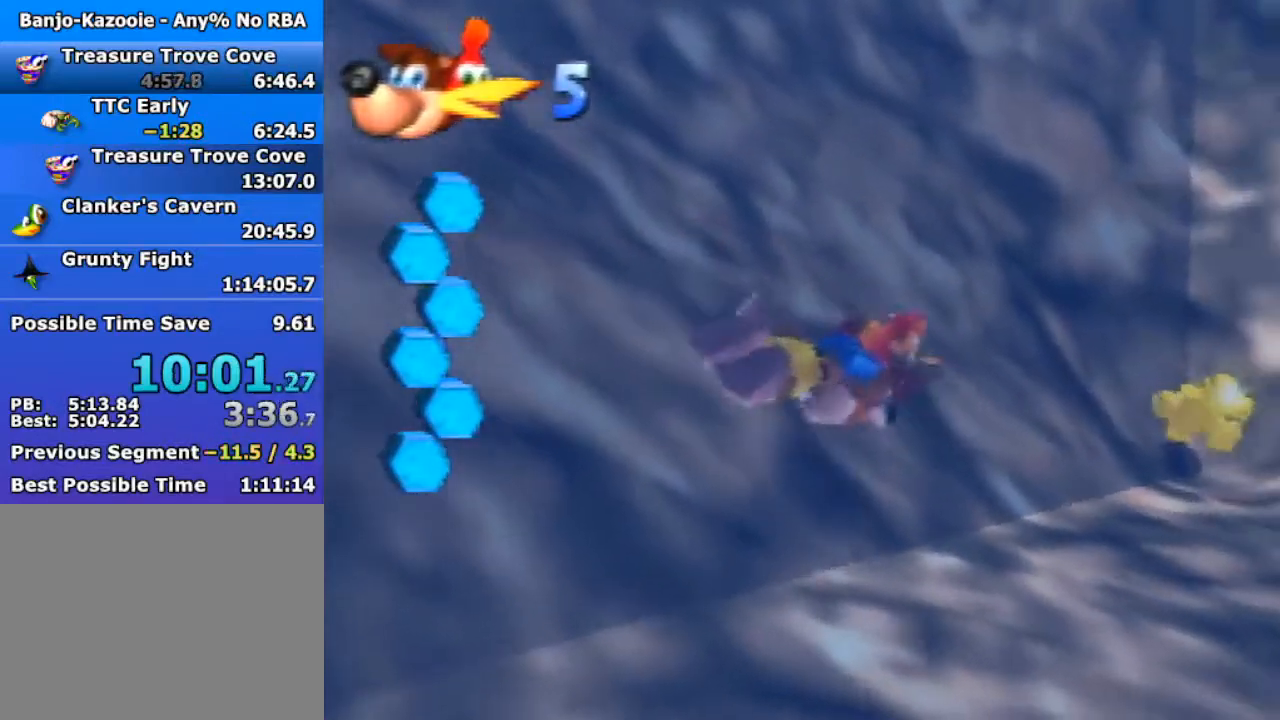
{"buttons": ["B", "R1"], "left_stick": "center", "events": [[333, "left_stick", "up-right"], [500, "left_stick", "center"]]}
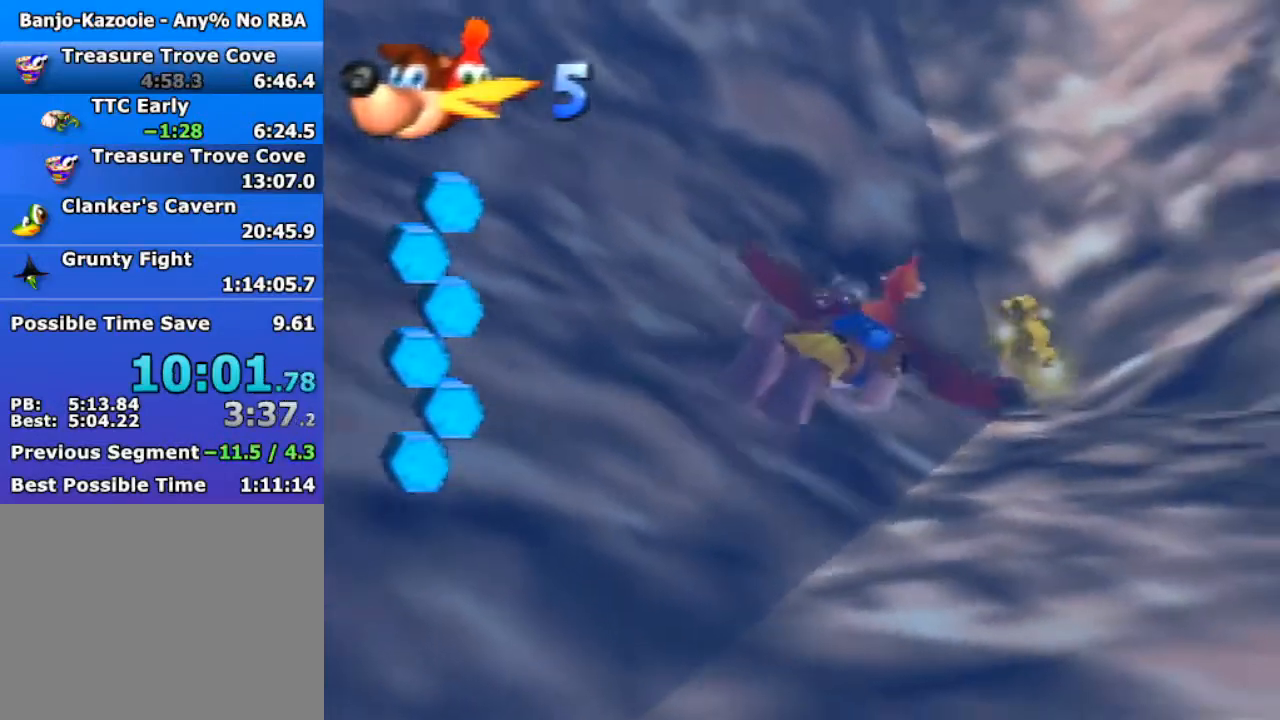
{"buttons": ["B", "R1"], "left_stick": "up-left", "events": [[133, "left_stick", "up-left"]]}
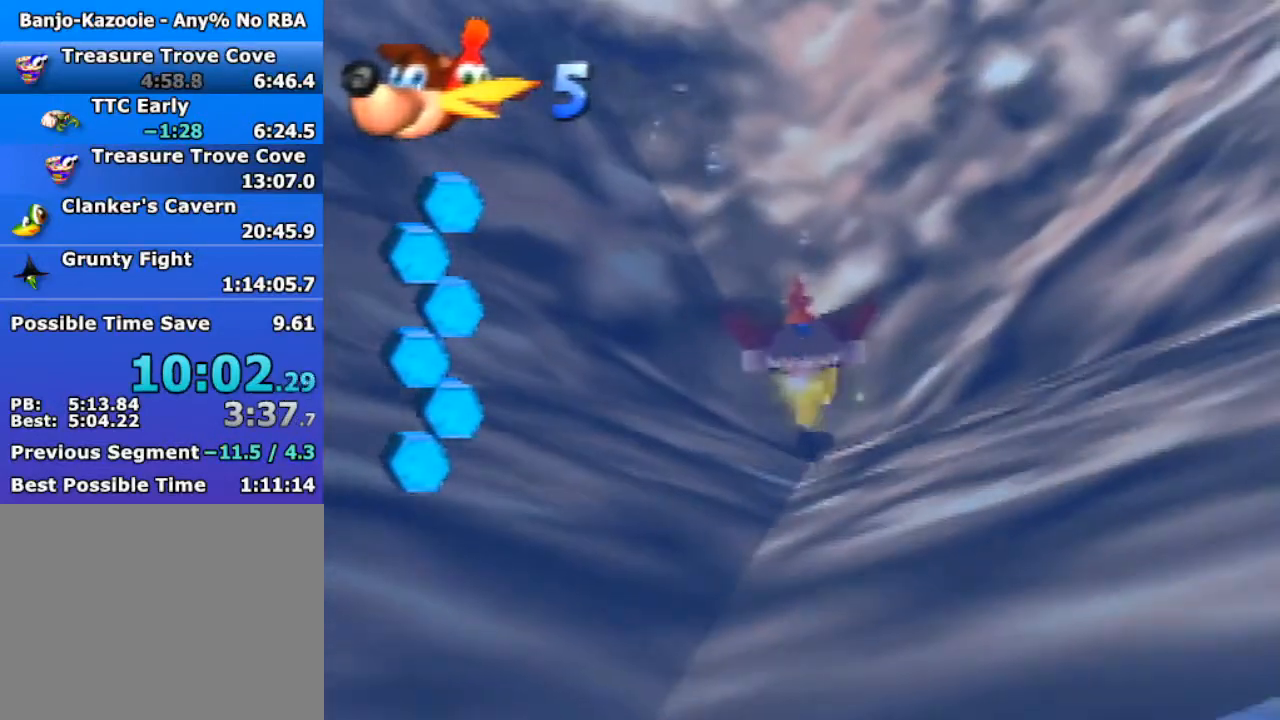
{"buttons": ["B", "R1"], "left_stick": "down", "events": [[33, "left_stick", "center"], [100, "left_stick", "down"]]}
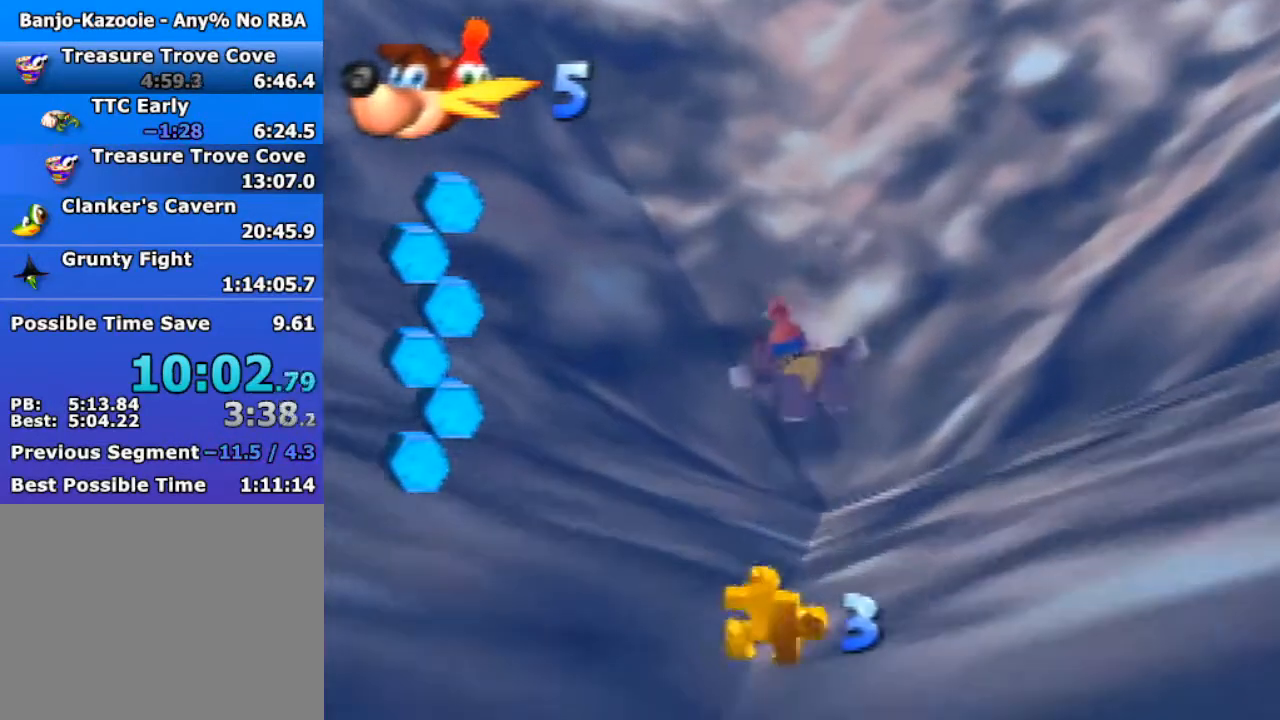
{"buttons": ["B", "R1", "Z"], "left_stick": "down", "events": [[267, "Z", "down"]]}
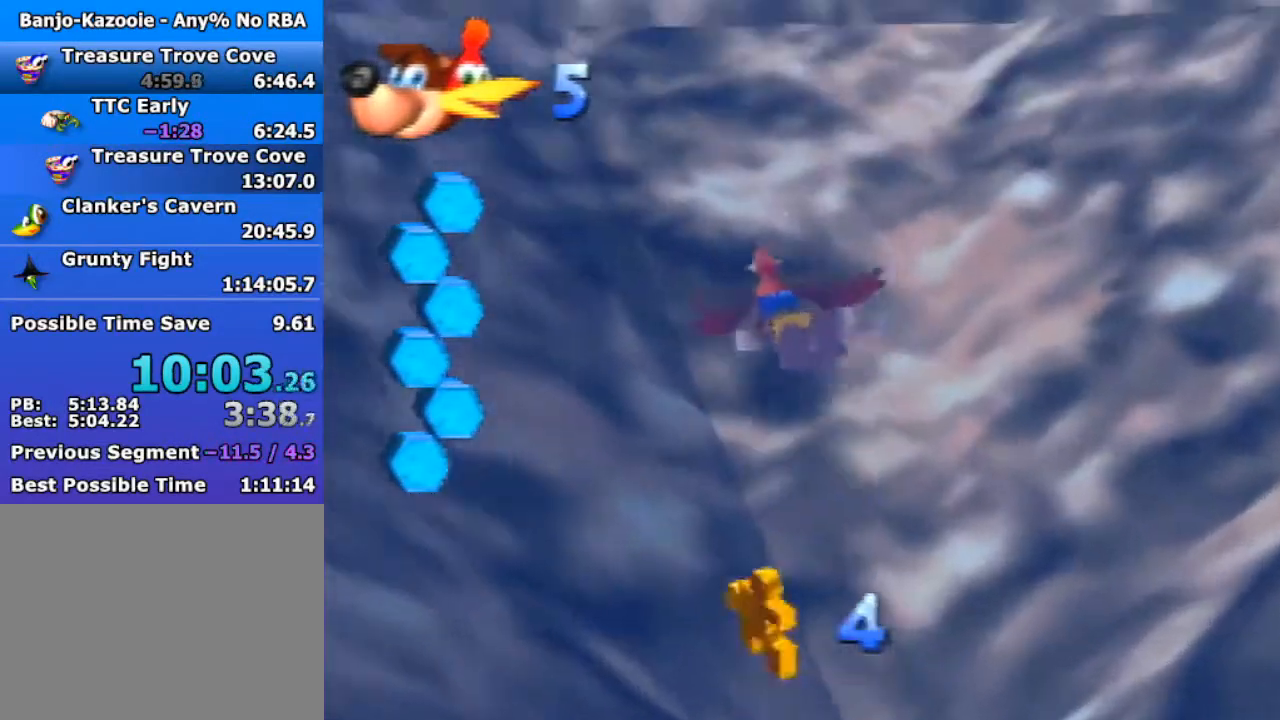
{"buttons": ["B", "R1", "Z"], "left_stick": "down", "events": []}
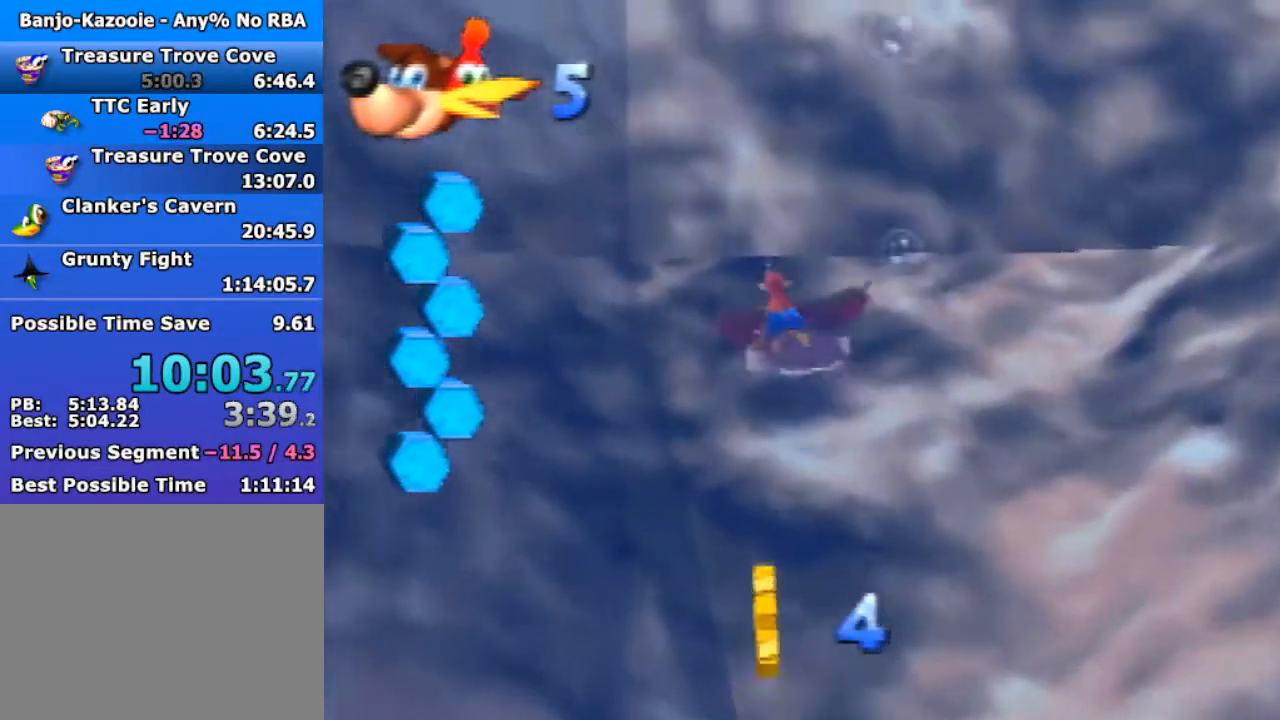
{"buttons": ["B", "R1", "Z"], "left_stick": "down", "events": []}
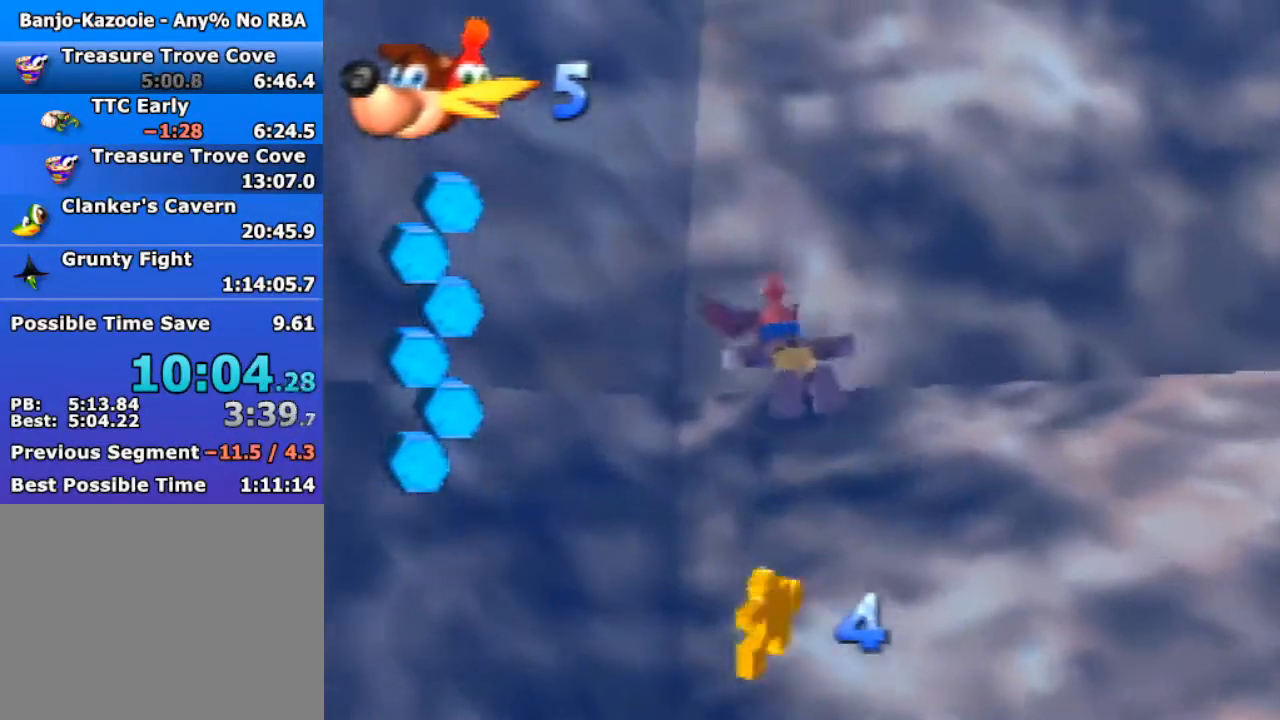
{"buttons": ["B", "R1", "Z"], "left_stick": "down-right", "events": [[400, "left_stick", "down-right"]]}
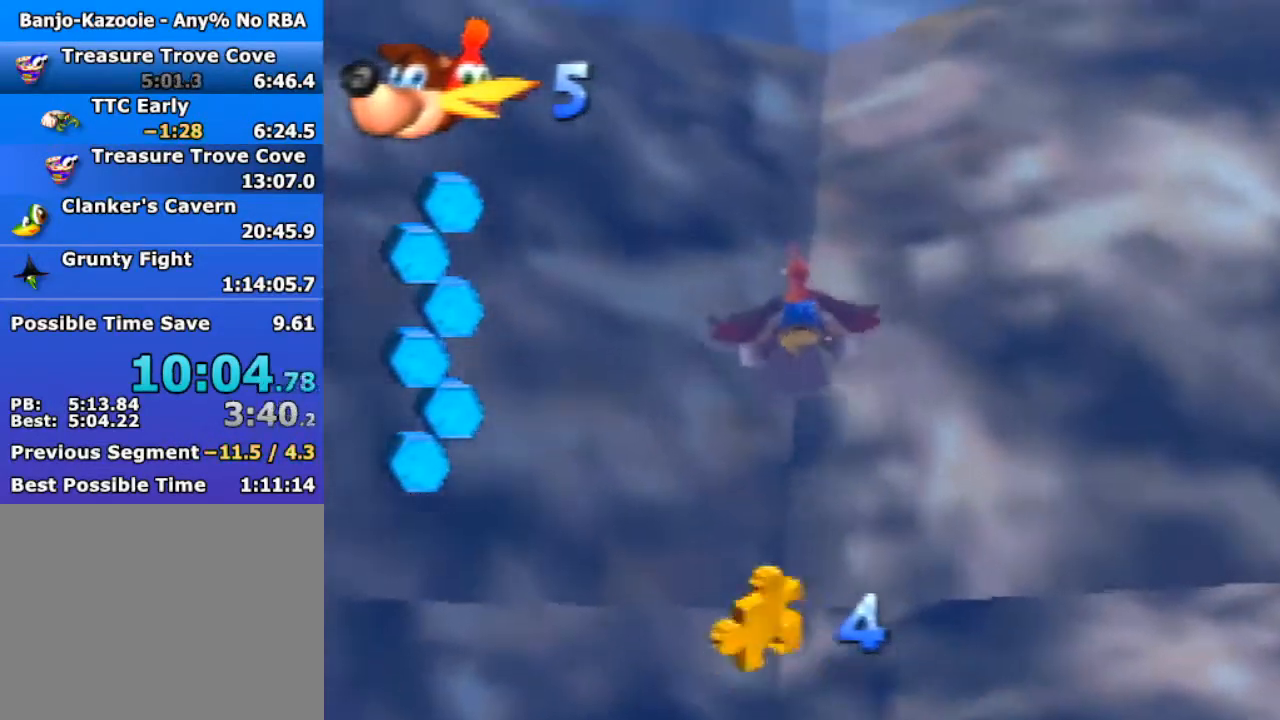
{"buttons": ["B", "R1", "Z"], "left_stick": "down", "events": [[33, "left_stick", "down"]]}
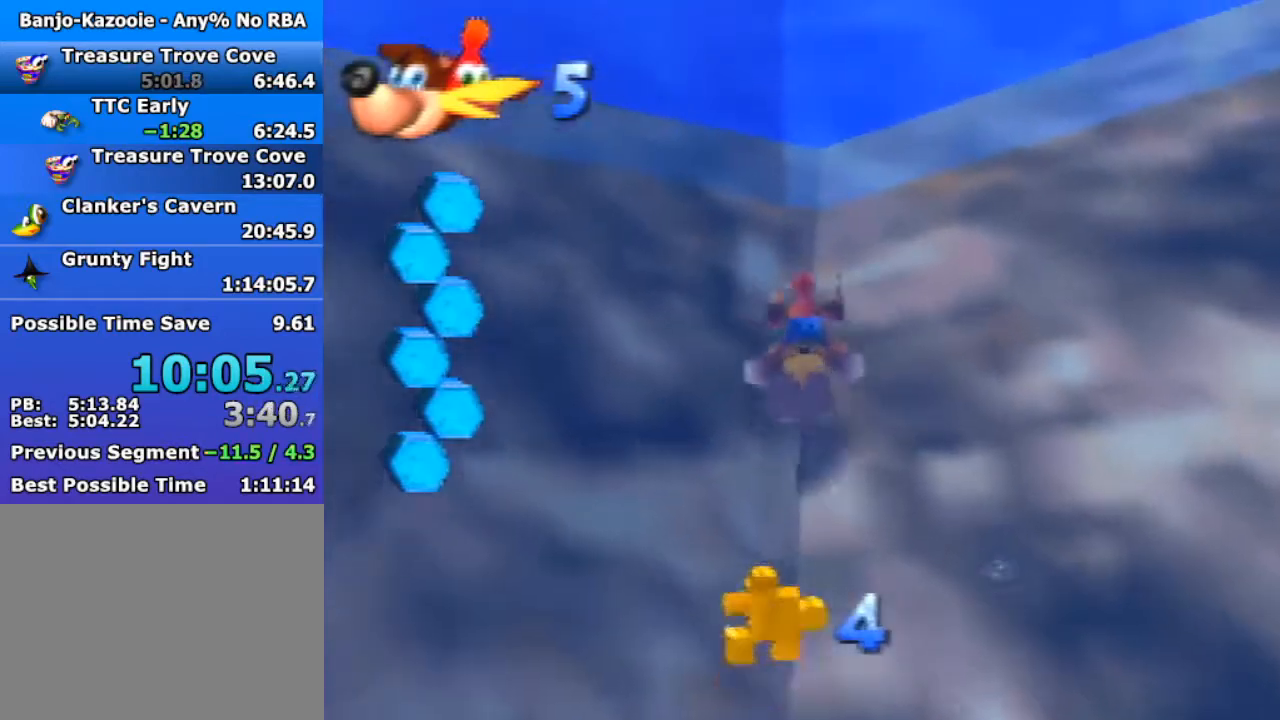
{"buttons": ["B", "R1", "Z"], "left_stick": "down", "events": []}
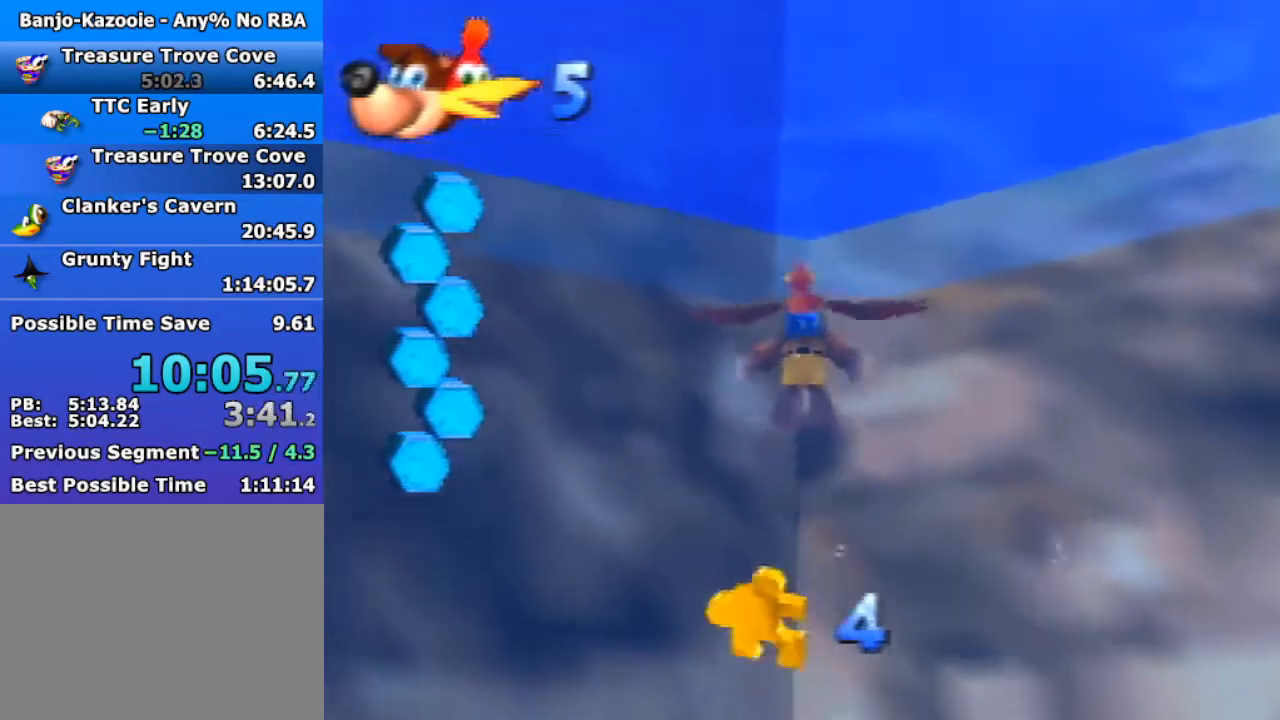
{"buttons": ["A", "Z"], "left_stick": "up", "events": [[33, "B", "up"], [33, "R1", "up"], [100, "left_stick", "up"], [233, "A", "down"]]}
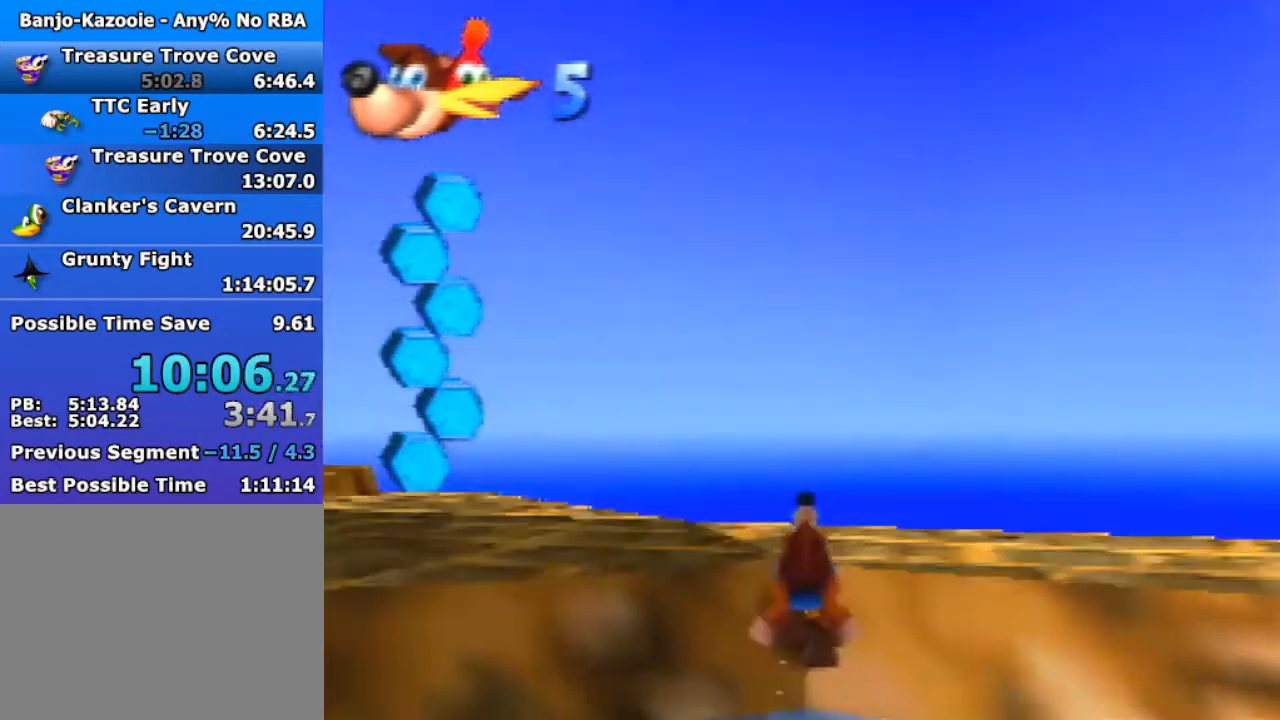
{"buttons": ["Z", "C_RIGHT"], "left_stick": "up", "events": [[67, "A", "up"], [267, "C_LEFT", "down"], [400, "C_LEFT", "up"], [467, "C_RIGHT", "down"]]}
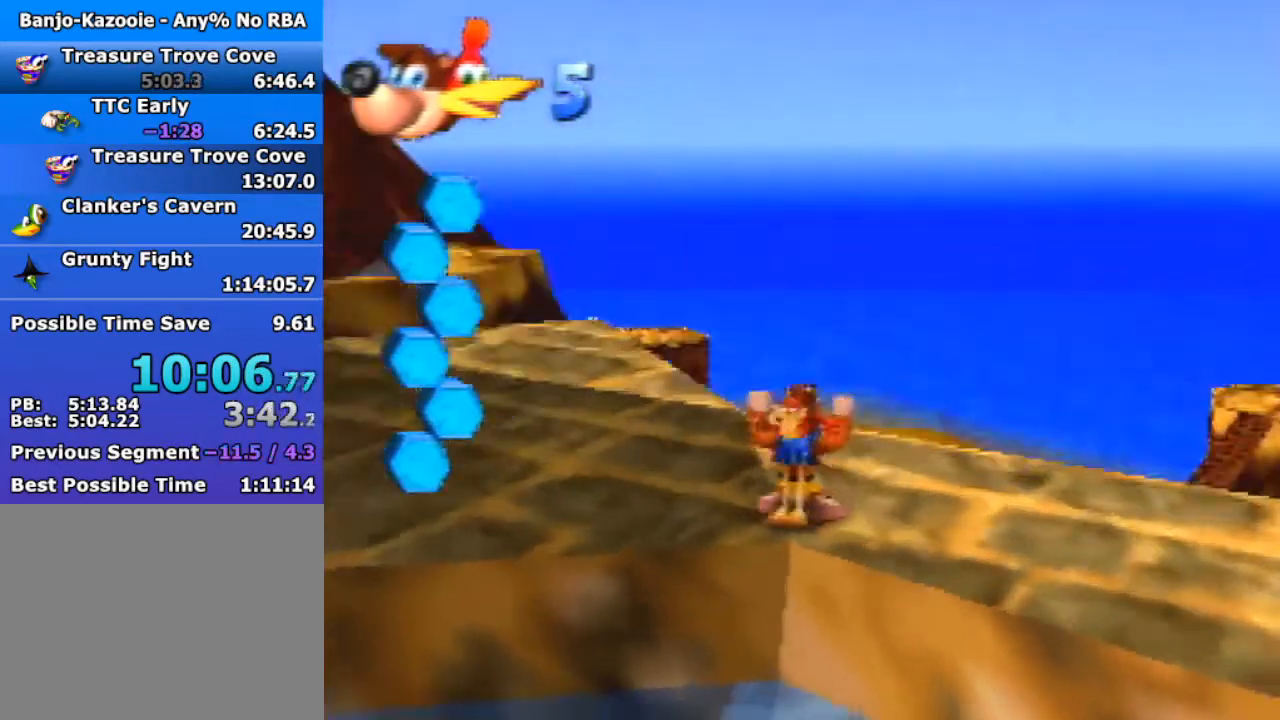
{"buttons": ["Z"], "left_stick": "up-right", "events": [[67, "C_RIGHT", "up"], [167, "left_stick", "up-right"], [400, "A", "down"], [467, "A", "up"]]}
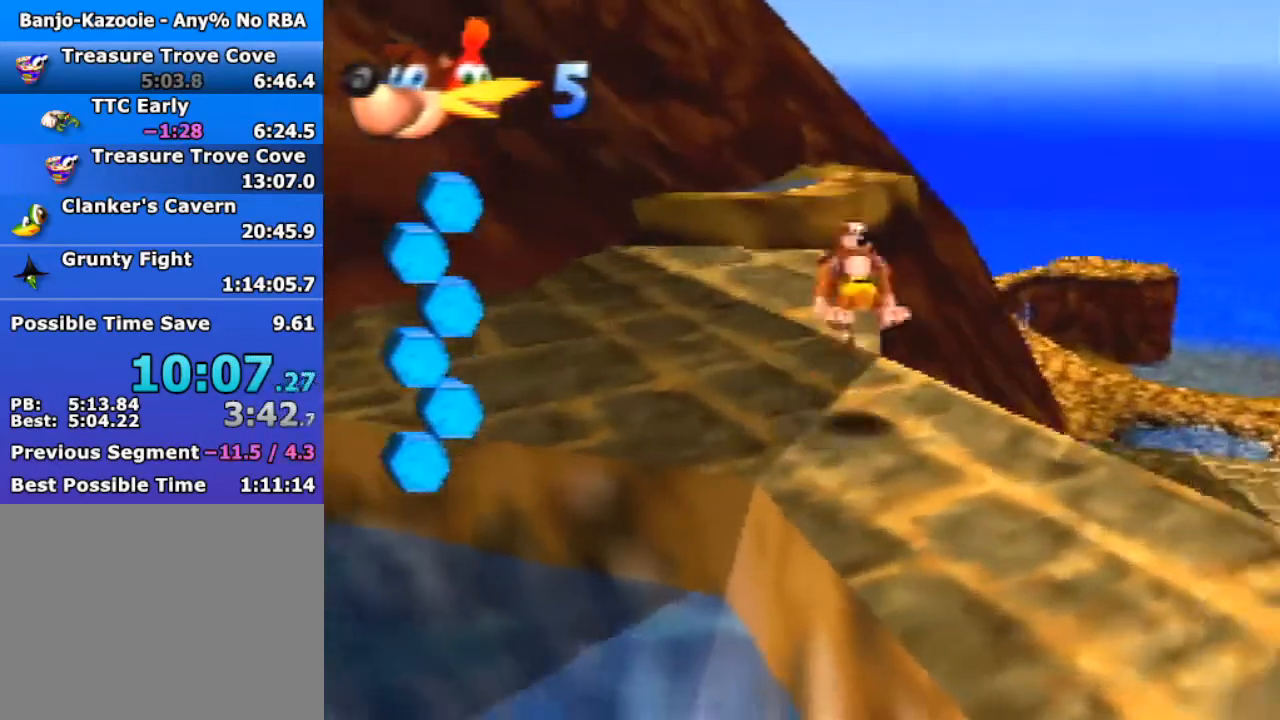
{"buttons": ["Z"], "left_stick": "up-right", "events": [[133, "C_RIGHT", "down"], [233, "C_RIGHT", "up"], [300, "C_RIGHT", "down"], [400, "C_RIGHT", "up"]]}
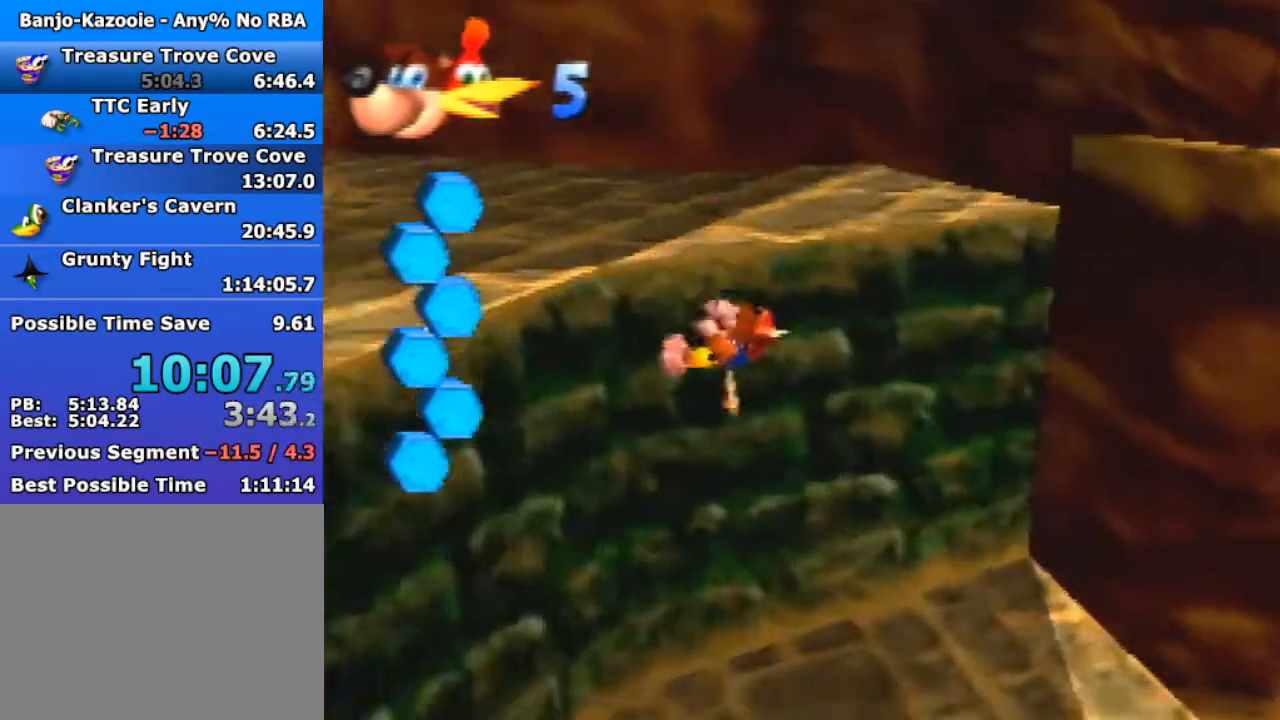
{"buttons": ["Z"], "left_stick": "up-right", "events": []}
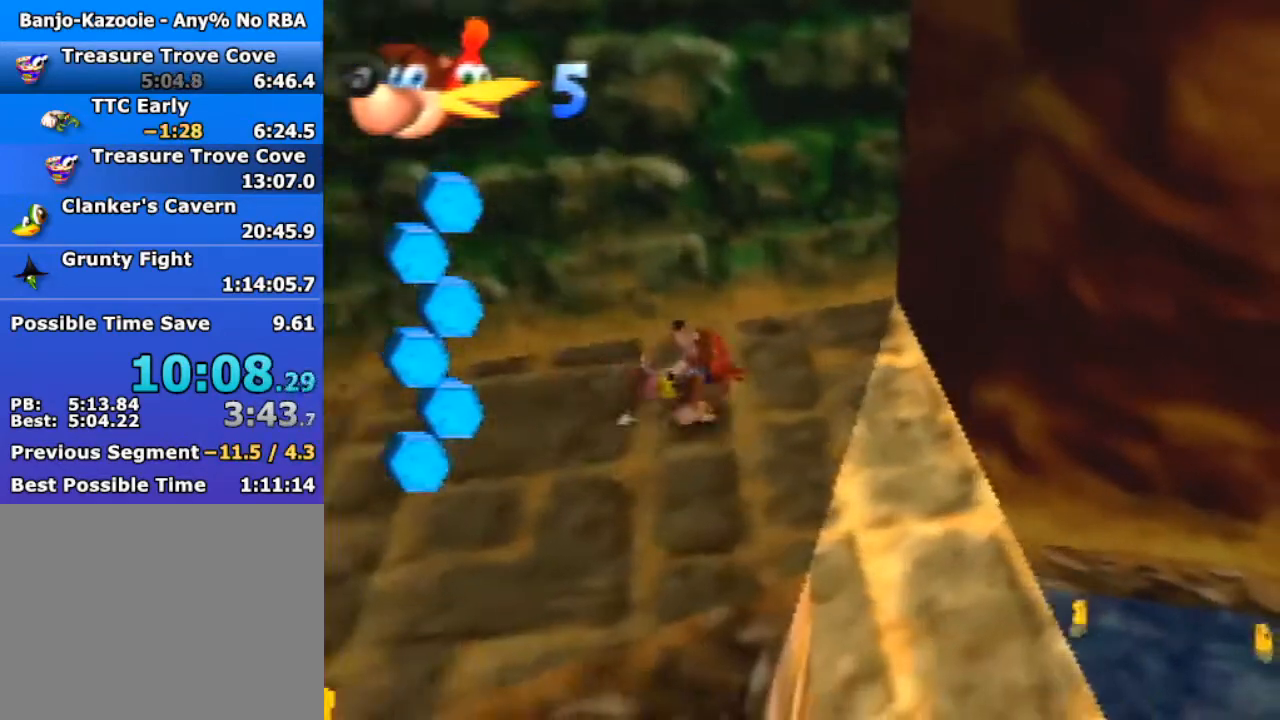
{"buttons": ["Z"], "left_stick": "up-right", "events": [[33, "A", "down"], [167, "A", "up"]]}
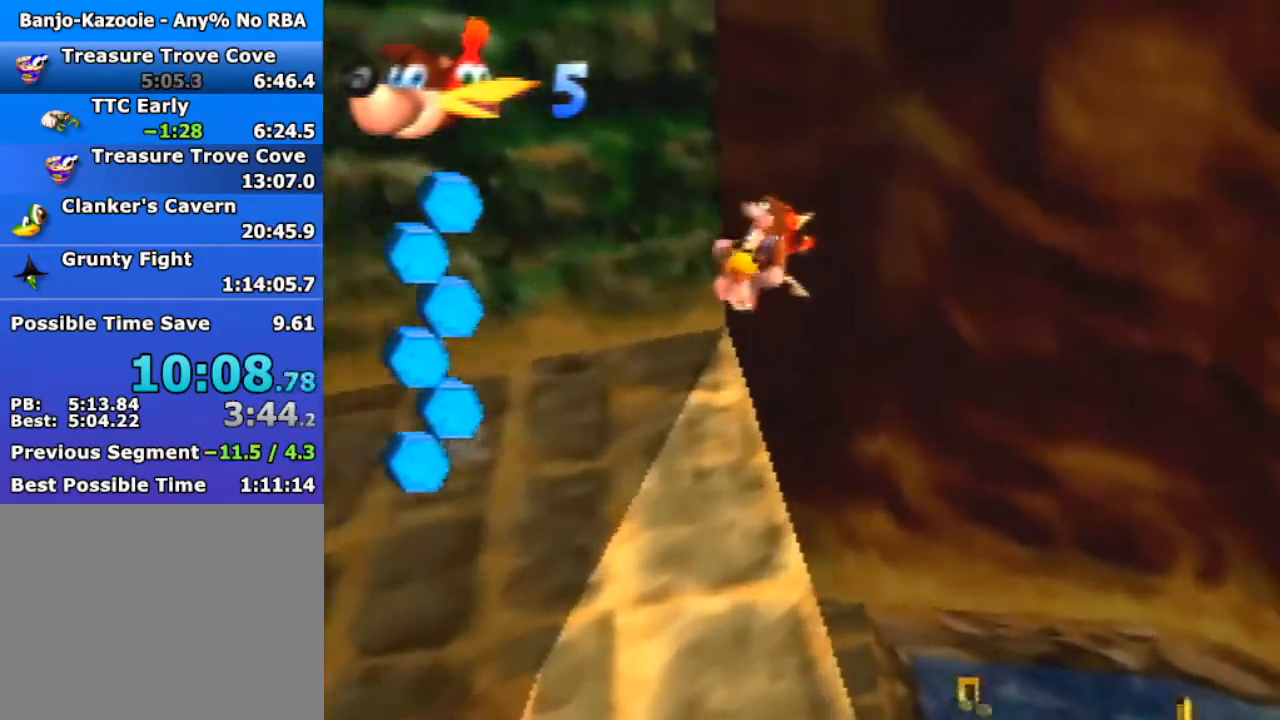
{"buttons": ["Z"], "left_stick": "up-right", "events": []}
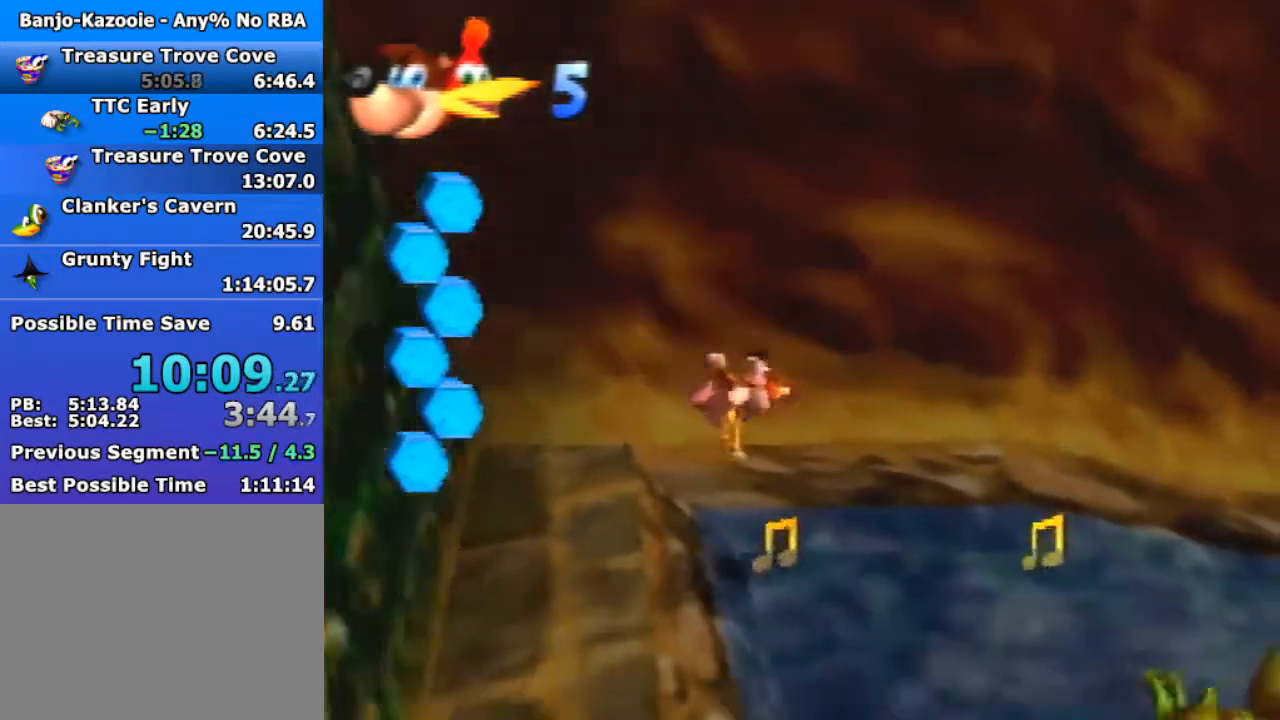
{"buttons": ["Z"], "left_stick": "right", "events": [[67, "left_stick", "right"]]}
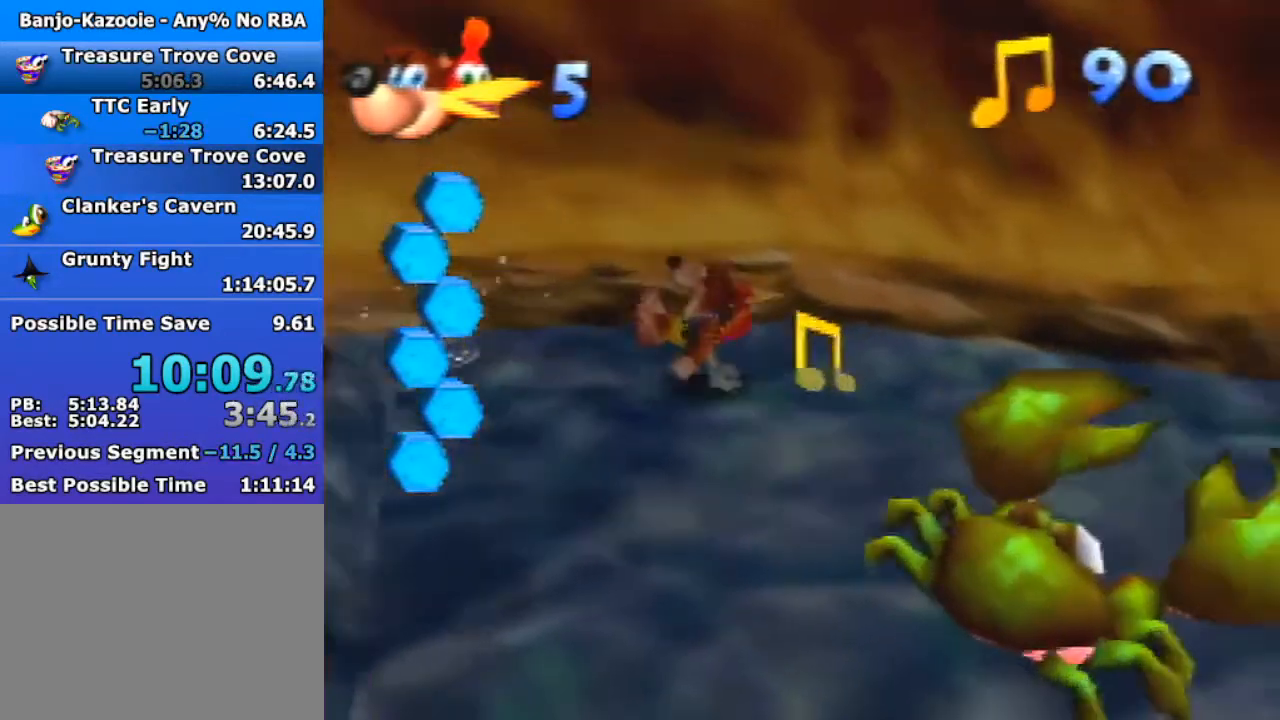
{"buttons": ["Z"], "left_stick": "right", "events": [[300, "A", "down"], [300, "R1", "down"], [367, "A", "up"], [367, "R1", "up"]]}
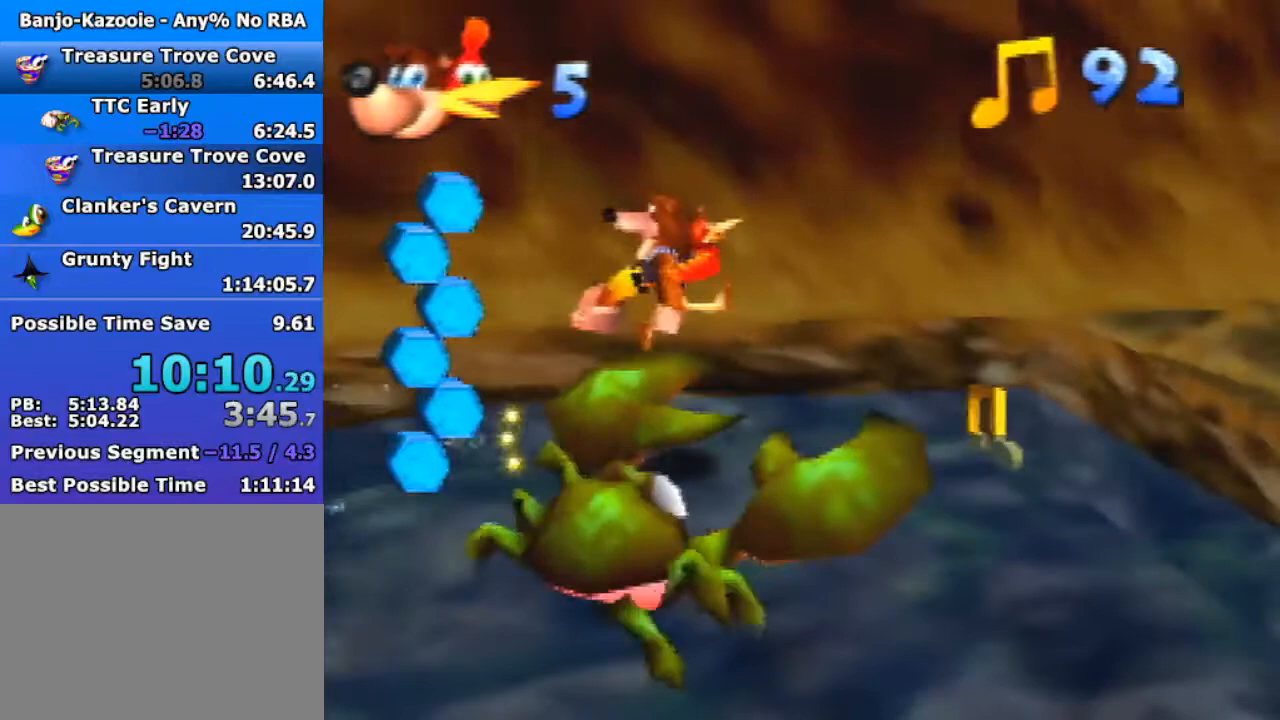
{"buttons": ["Z"], "left_stick": "up", "events": [[200, "left_stick", "up-right"], [433, "A", "down"], [467, "left_stick", "up"], [500, "A", "up"]]}
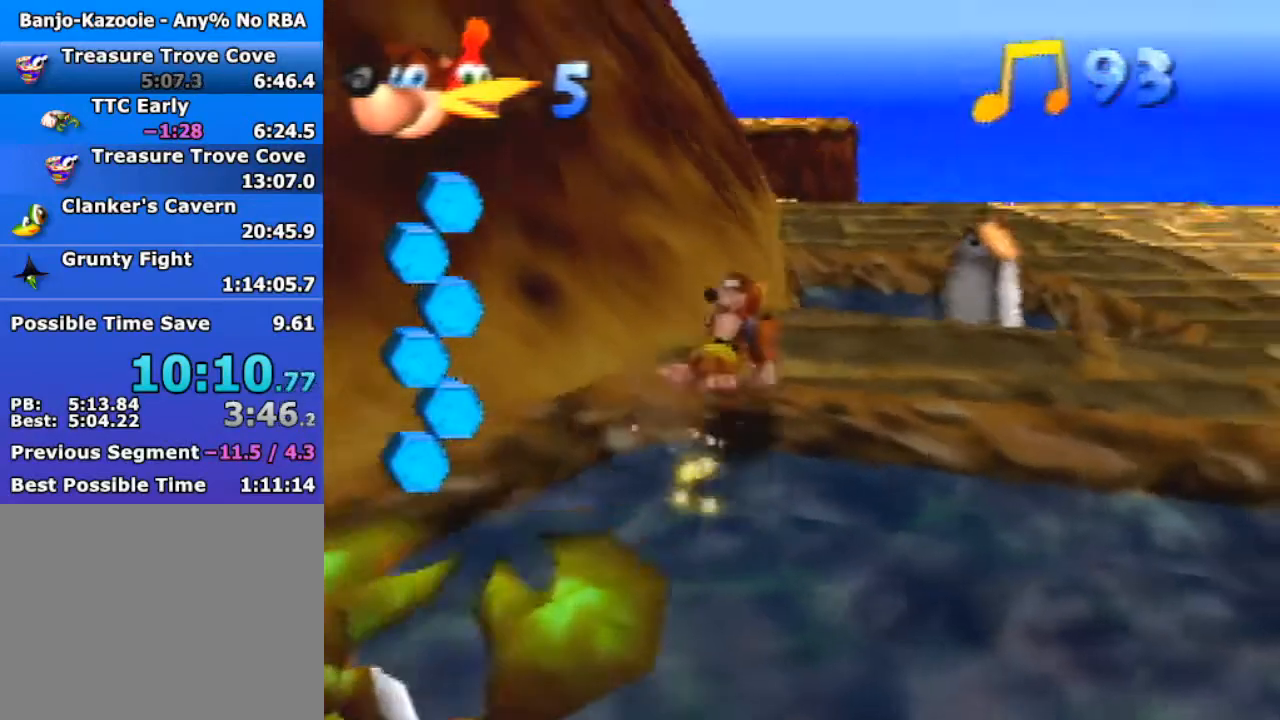
{"buttons": ["A", "R1", "Z"], "left_stick": "up", "events": [[433, "A", "down"], [500, "R1", "down"]]}
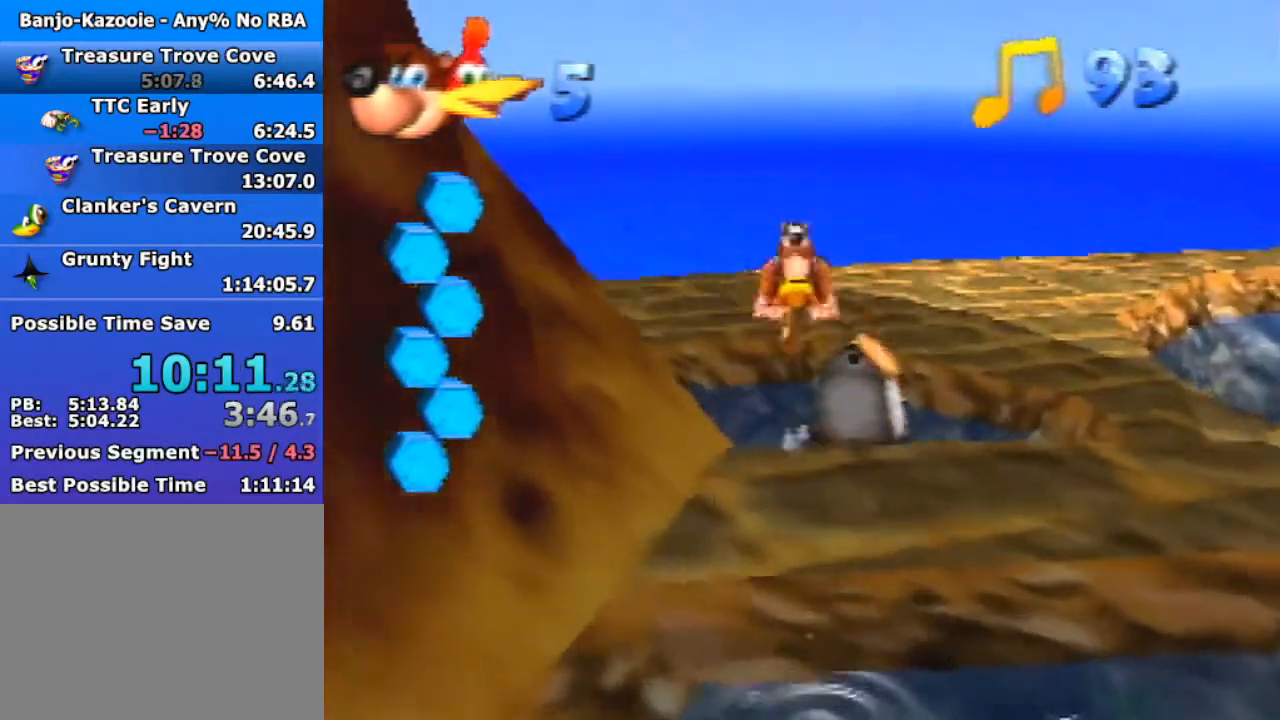
{"buttons": ["A", "Z"], "left_stick": "up", "events": [[367, "R1", "up"]]}
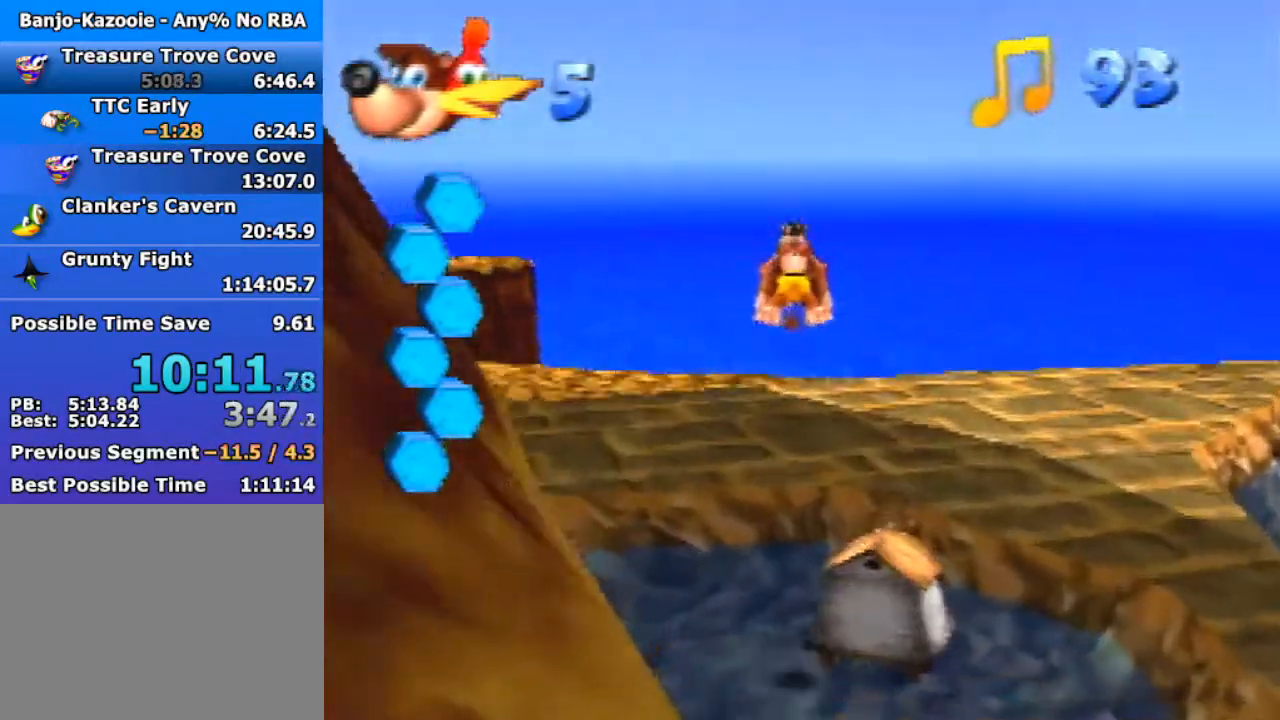
{"buttons": ["Z"], "left_stick": "up", "events": [[333, "A", "up"]]}
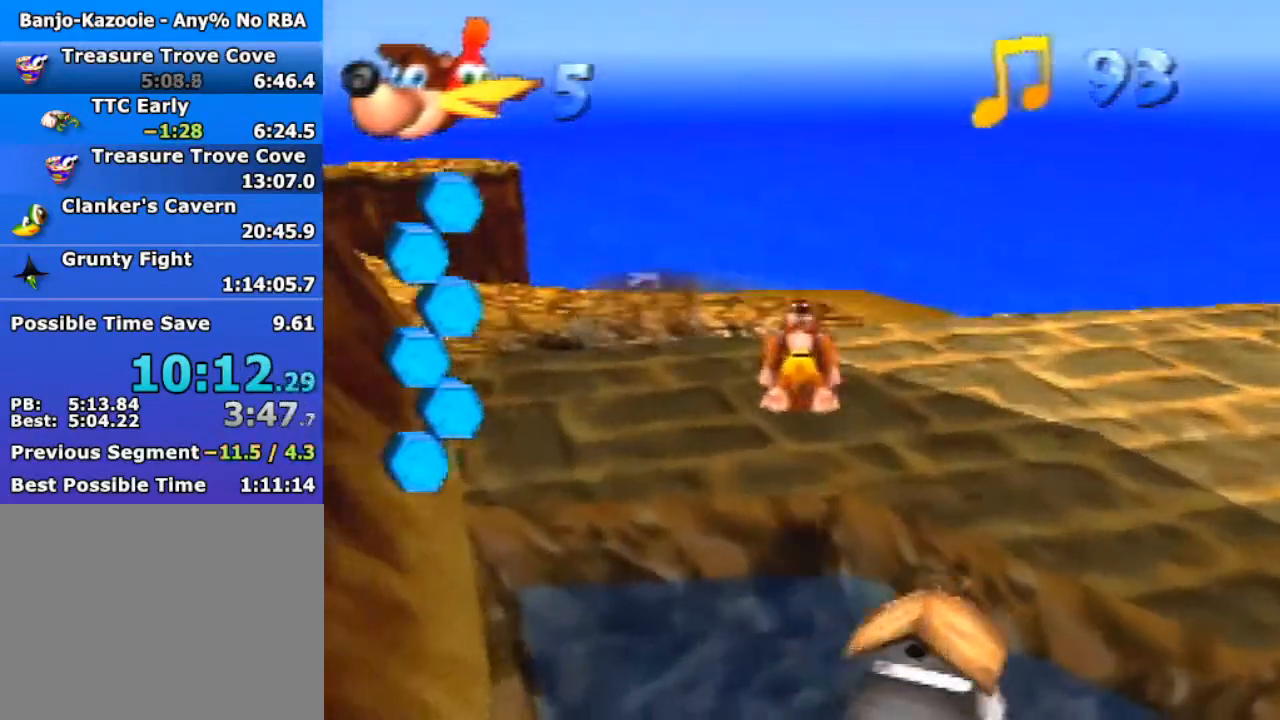
{"buttons": ["Z"], "left_stick": "up", "events": [[300, "C_DOWN", "down"], [400, "C_DOWN", "up"]]}
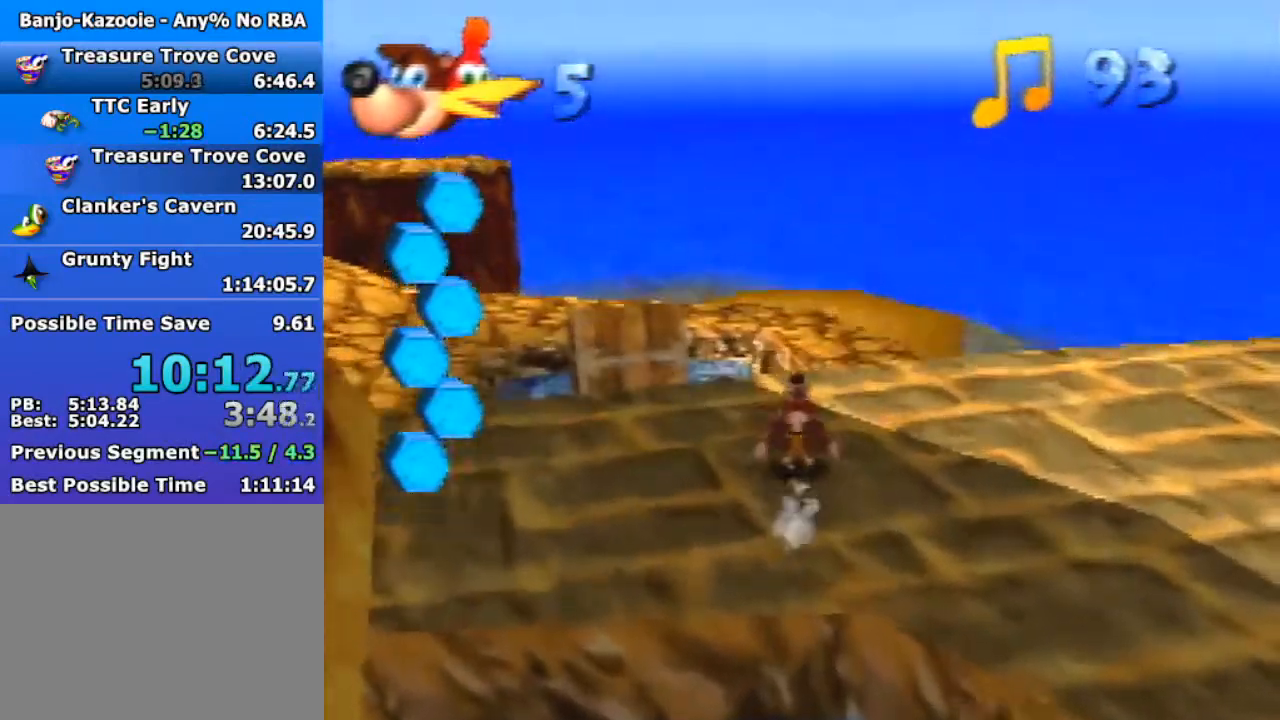
{"buttons": ["Z"], "left_stick": "up", "events": [[167, "A", "down"], [267, "A", "up"]]}
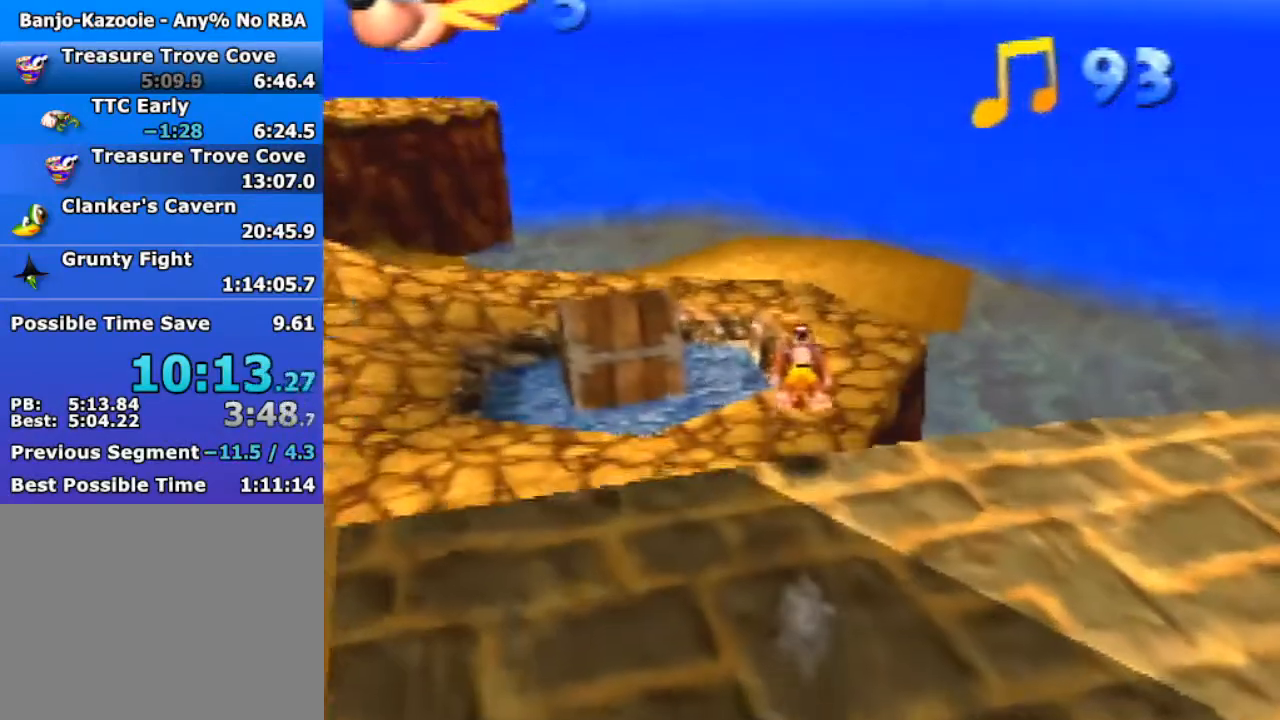
{"buttons": ["Z"], "left_stick": "up", "events": []}
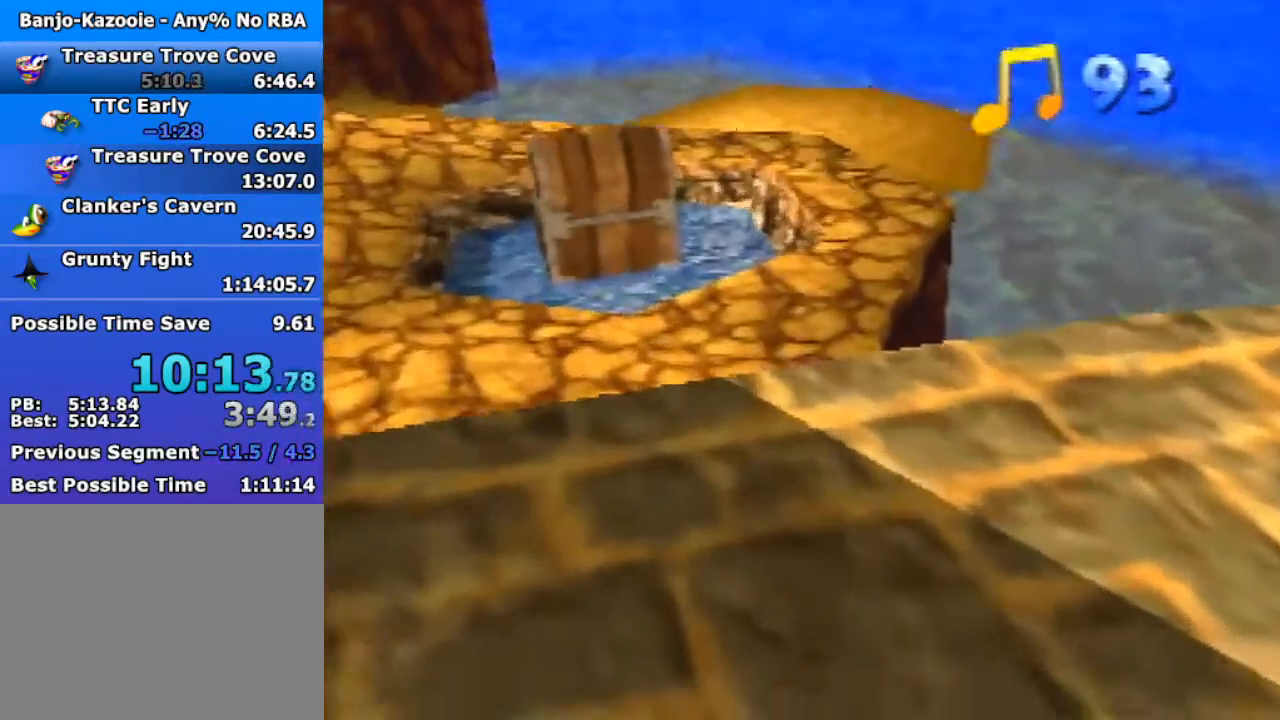
{"buttons": ["Z"], "left_stick": "up", "events": [[267, "A", "down"], [300, "A", "up"], [400, "A", "down"], [467, "A", "up"]]}